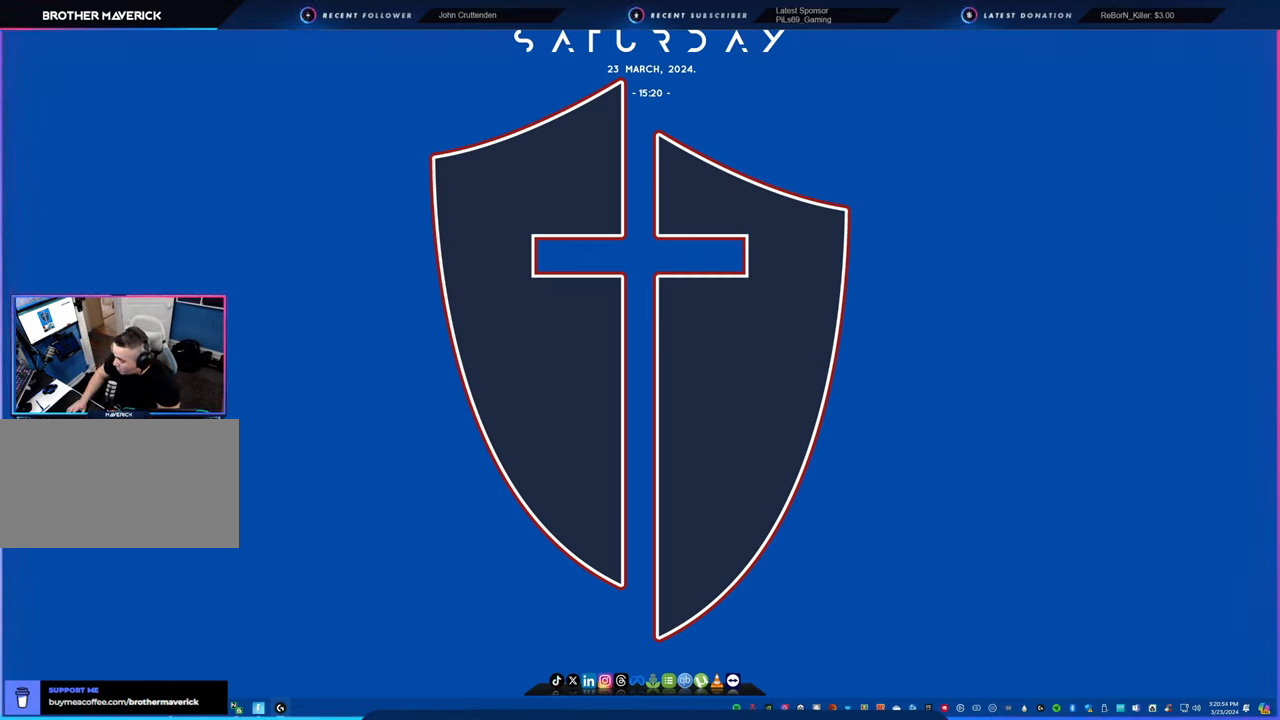
Gameplay with keyboard and mouse; each line is a JSON object with the keys and mouse buttons held at the frame after it. "events" lists presses ("down") and releases ("up") of "1", "2", "3", "4", "5", "6", "a", "alt", "c", "caps_lock", "ctrl", "d", "e", "f", "g", "n", "p", "q", "r", "s", "shift", "space", "t", "tab", "u", "v", "w", "x", "y", "z", "mouse_left", "mouse_wheel" and "mouse_right" between this image and that frame as [ms after this image, input, new state], when the widget could be followed in between. "mouse_left", "mouse_wheel", "mouse_right" = the "left", "wheel", "right" buttons of the "mouse" list. No other keys are recorded. "wheel" means that the mouse wheel is clicked or scrolled. "mouse_move" is the direction in which the mouse moves at that frame (one of eight, or "still"), when it could be read.
{"keys": [], "mouse": [], "mouse_move": "right", "events": []}
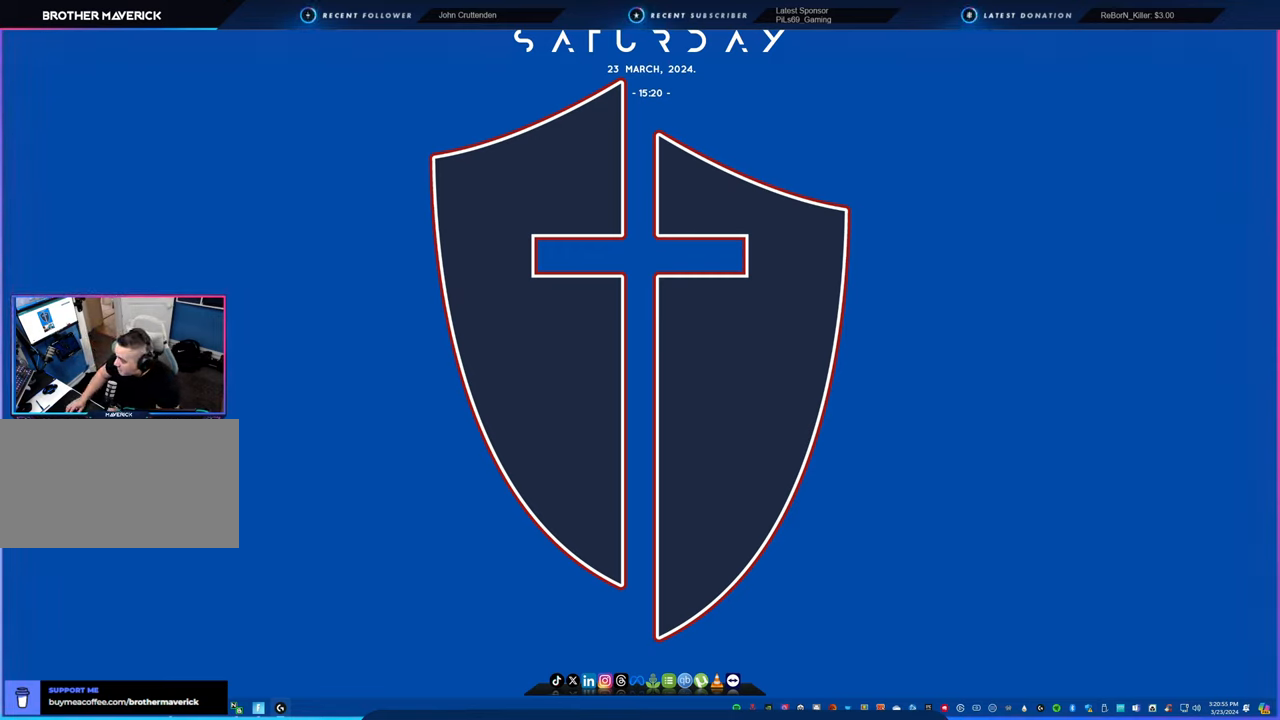
{"keys": [], "mouse": [], "mouse_move": "still", "events": []}
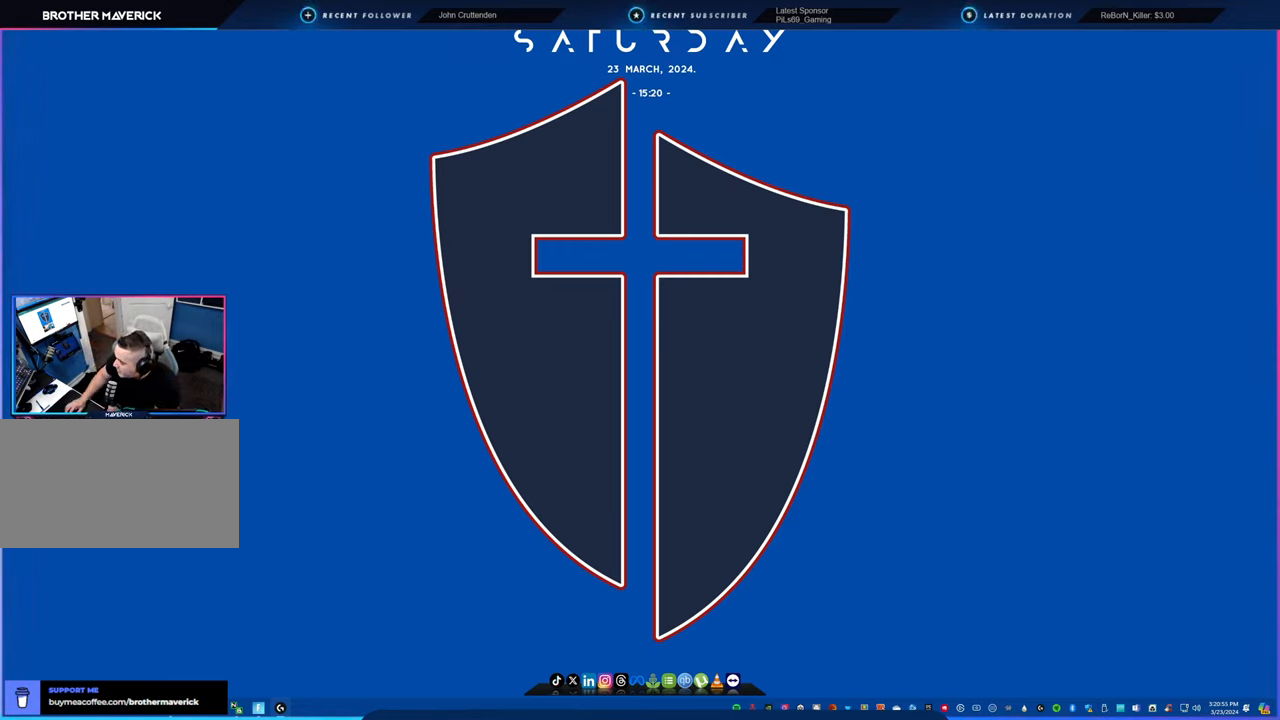
{"keys": [], "mouse": [], "mouse_move": "still", "events": []}
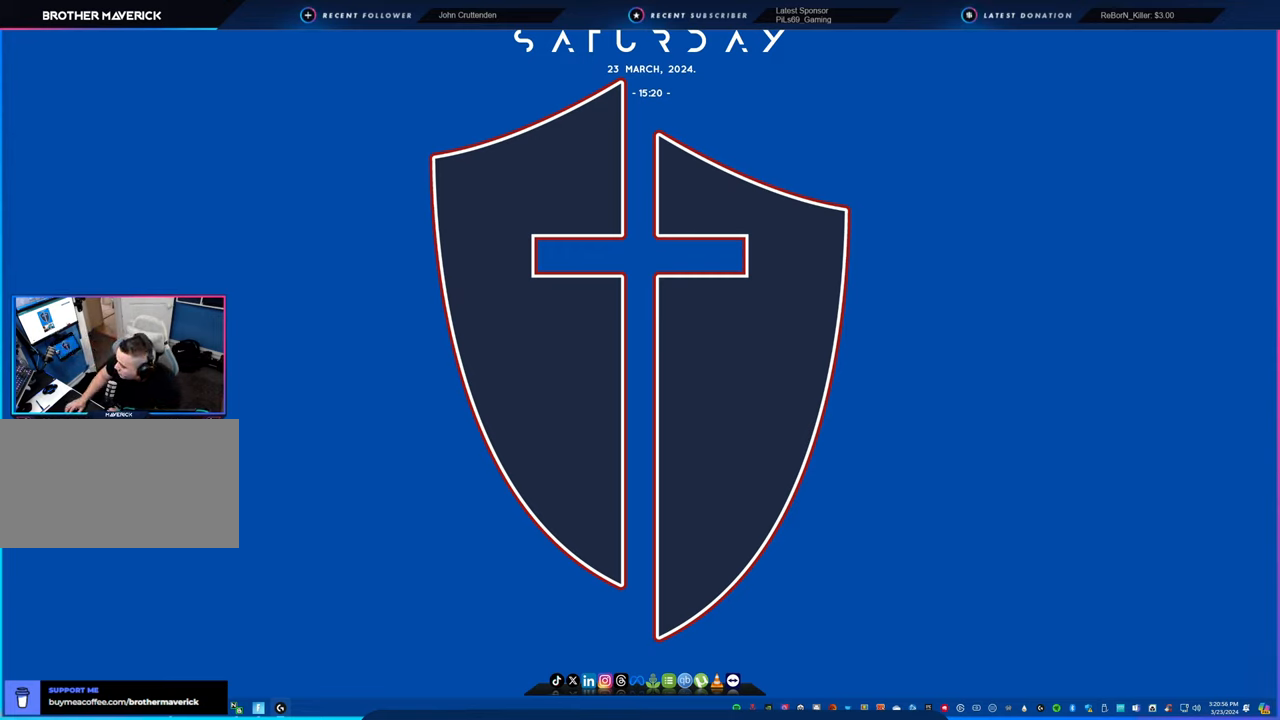
{"keys": [], "mouse": [], "mouse_move": "still", "events": []}
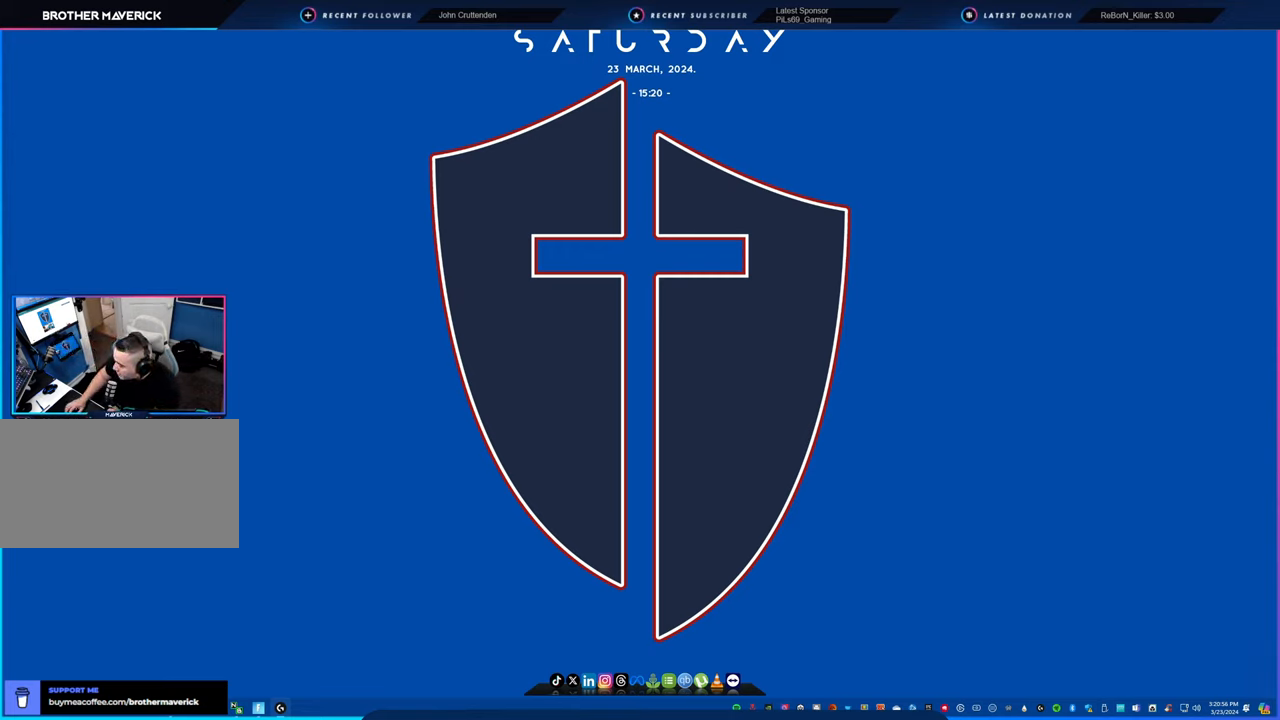
{"keys": [], "mouse": [], "mouse_move": "up-left", "events": []}
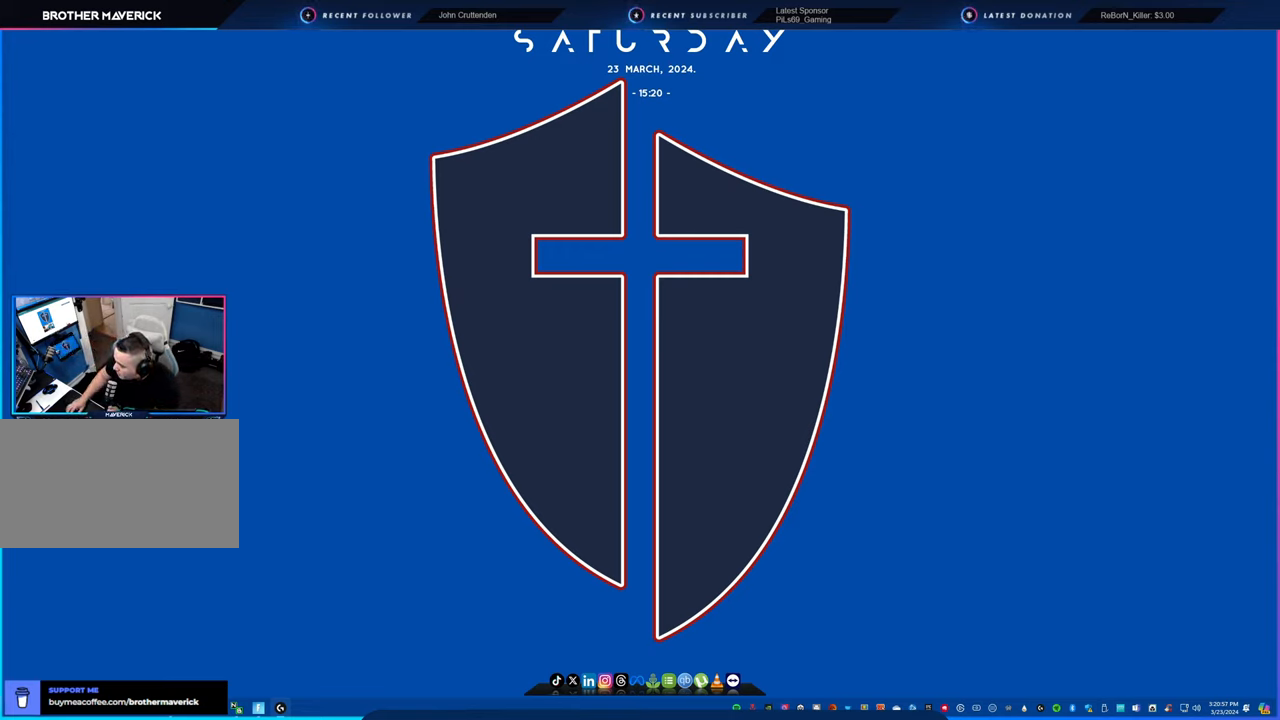
{"keys": [], "mouse": [], "mouse_move": "up-left", "events": []}
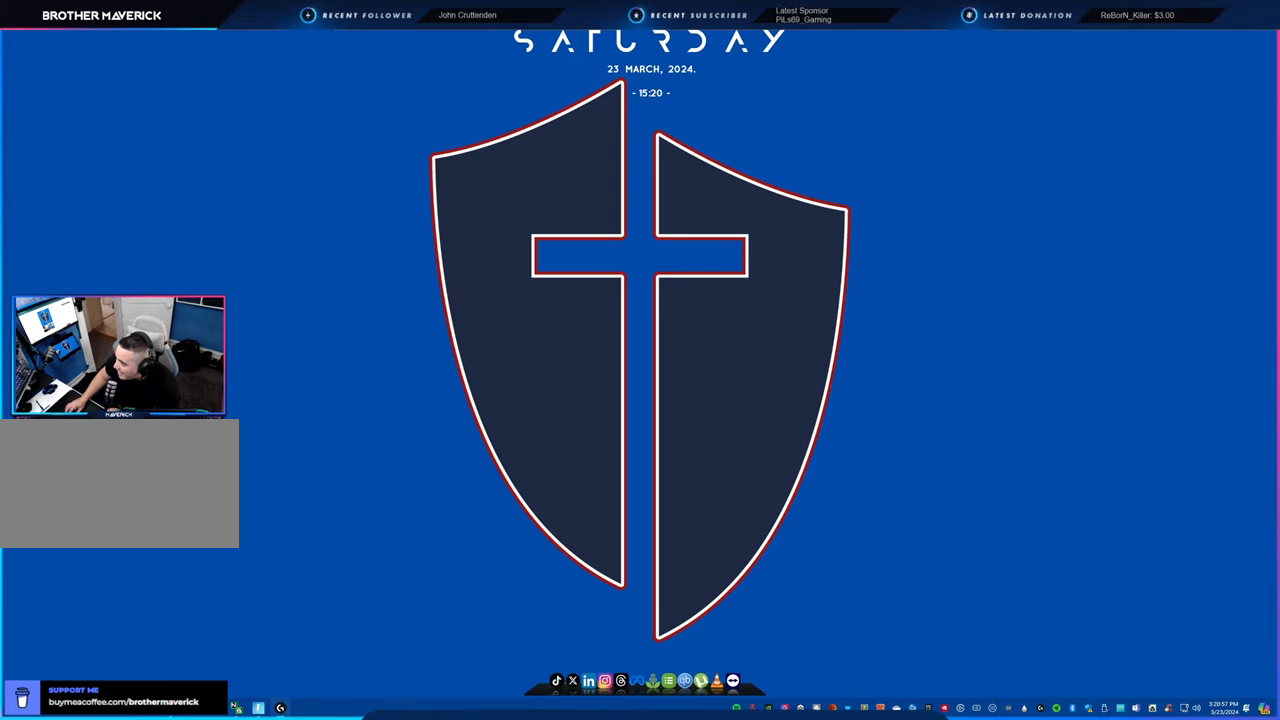
{"keys": [], "mouse": [], "mouse_move": "still", "events": []}
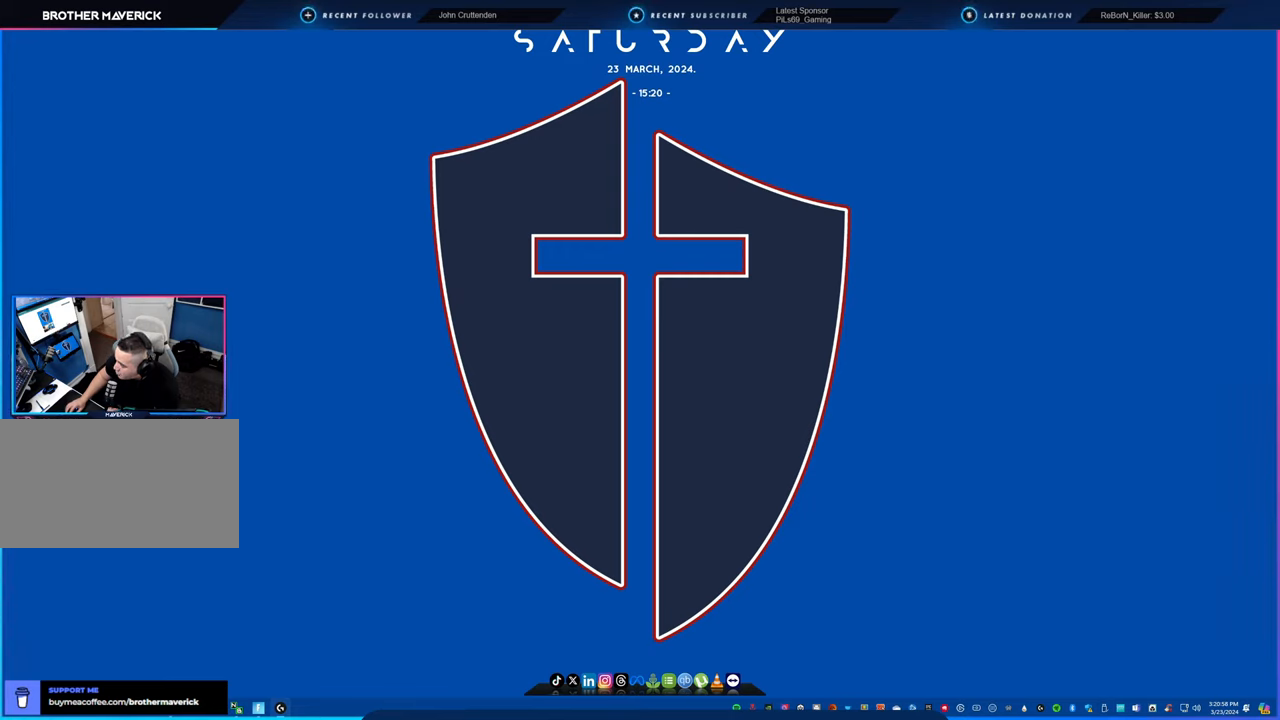
{"keys": [], "mouse": [], "mouse_move": "left", "events": []}
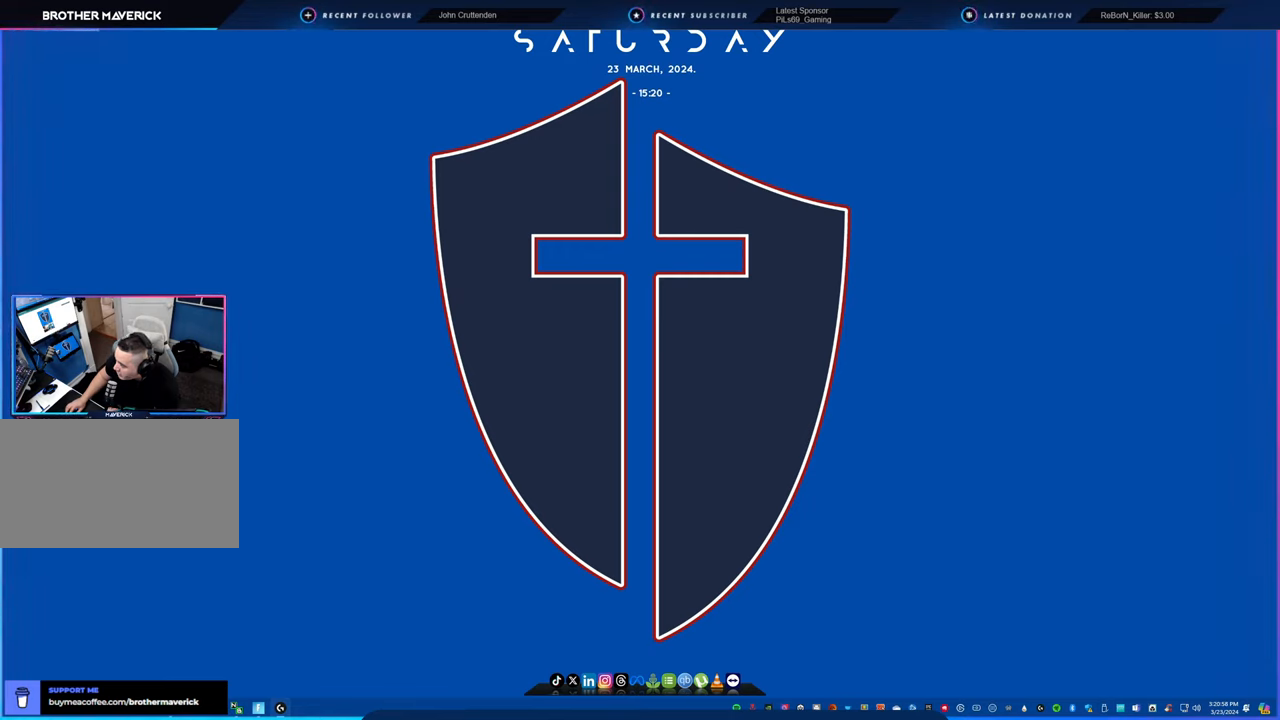
{"keys": [], "mouse": [], "mouse_move": "still", "events": []}
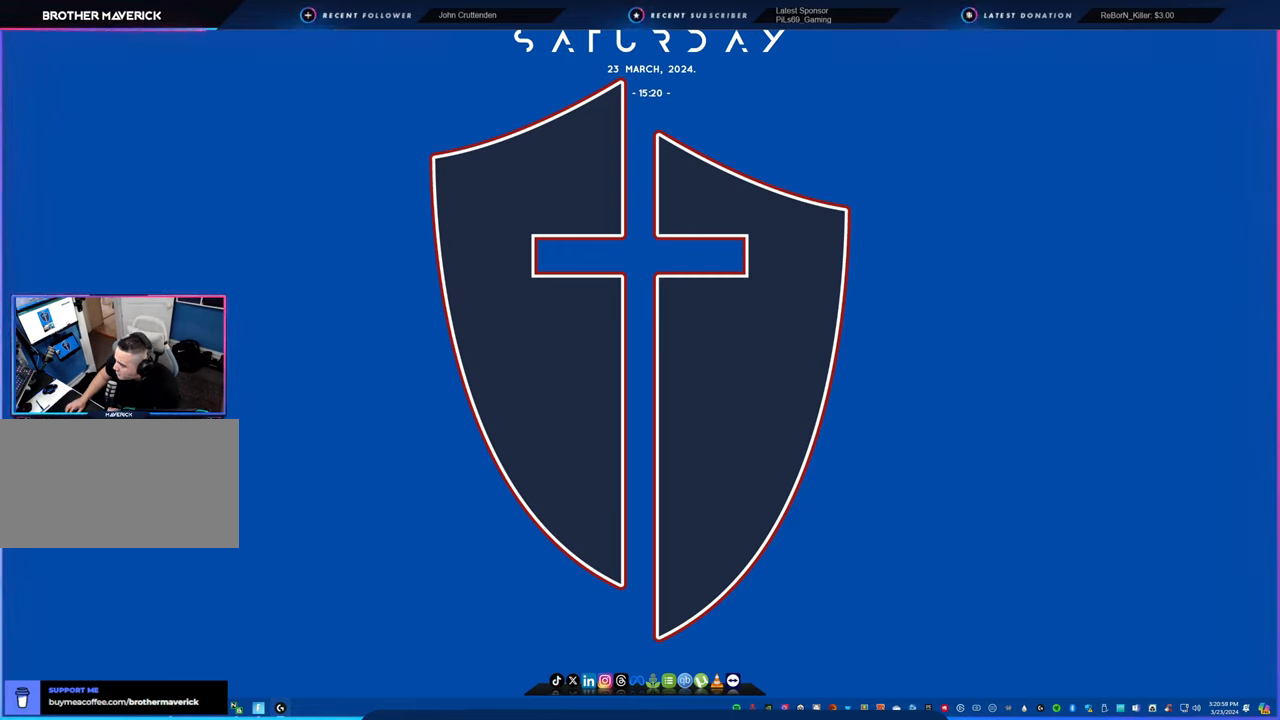
{"keys": [], "mouse": [], "mouse_move": "still", "events": [[400, "mouse_left", "down"], [483, "mouse_left", "up"]]}
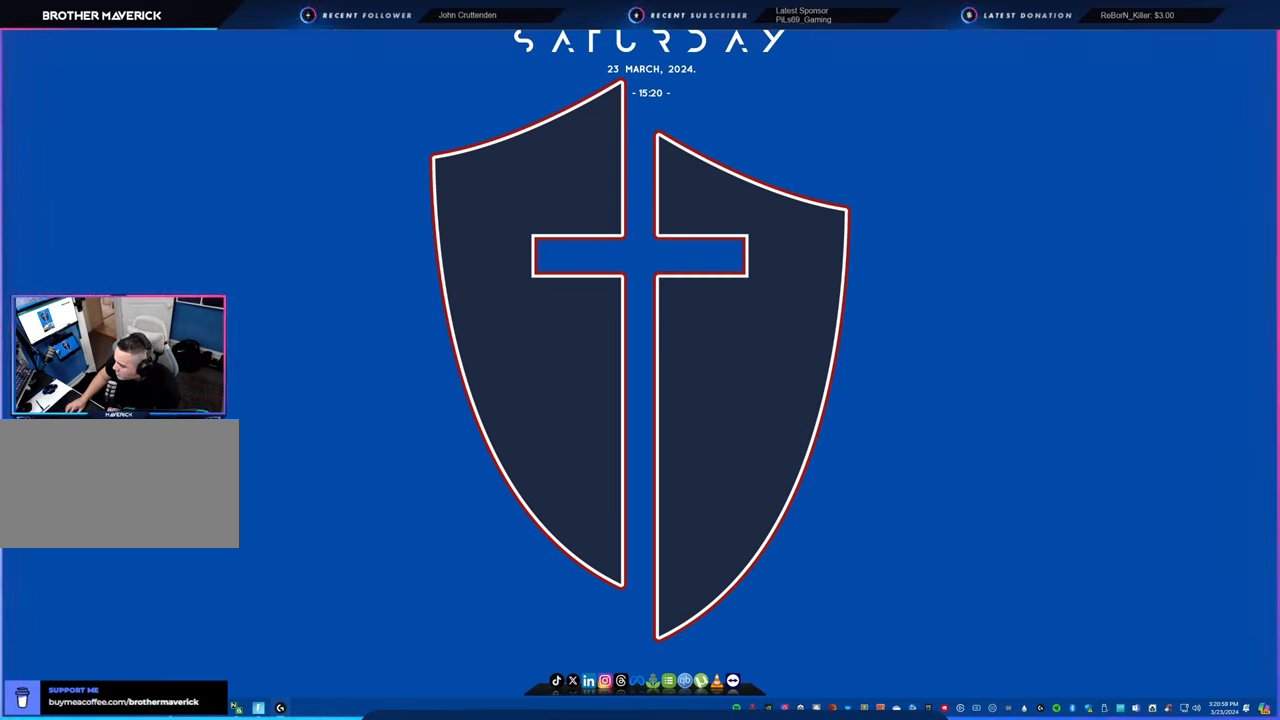
{"keys": [], "mouse": [], "mouse_move": "left", "events": []}
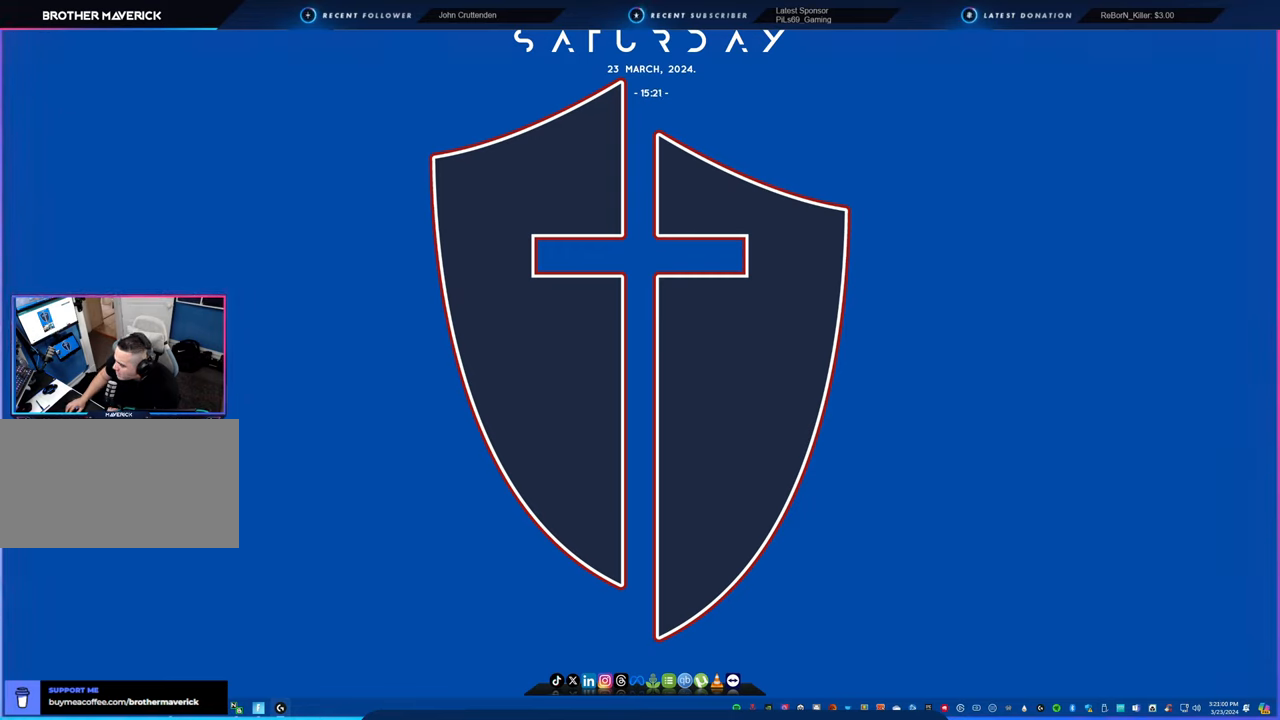
{"keys": [], "mouse": [], "mouse_move": "down-left", "events": []}
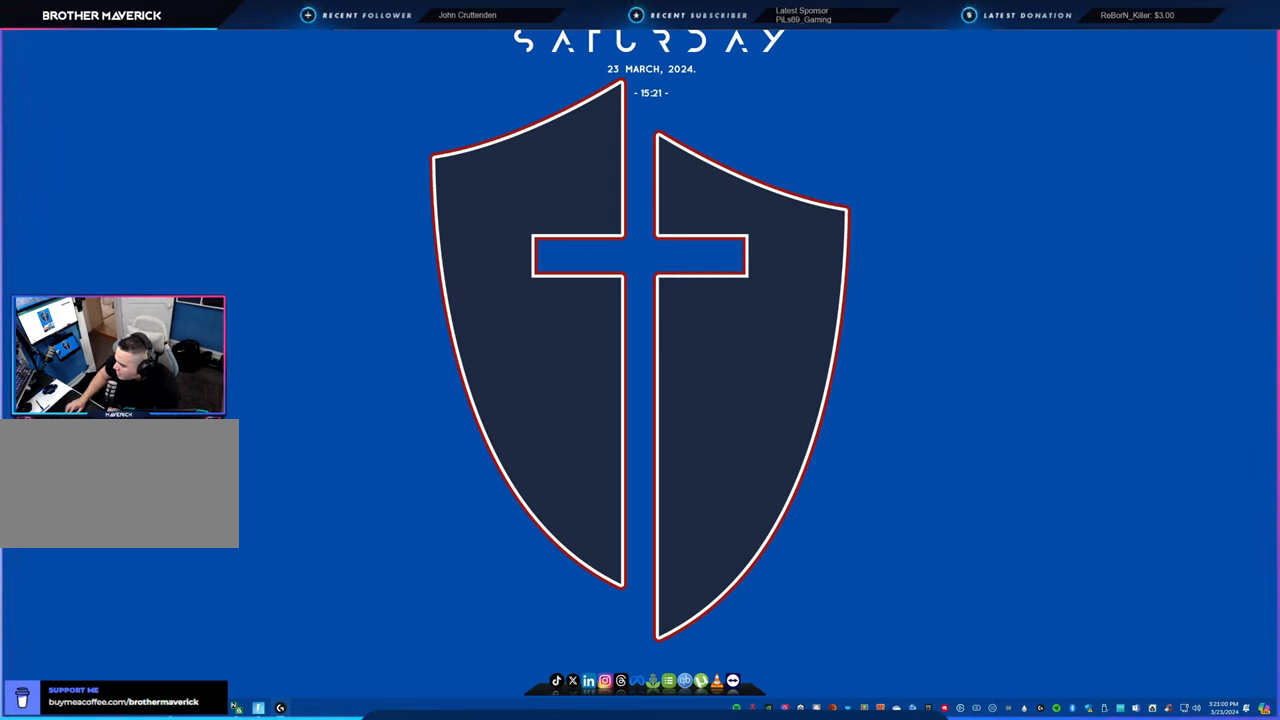
{"keys": [], "mouse": ["left"], "mouse_move": "still", "events": [[500, "mouse_left", "down"]]}
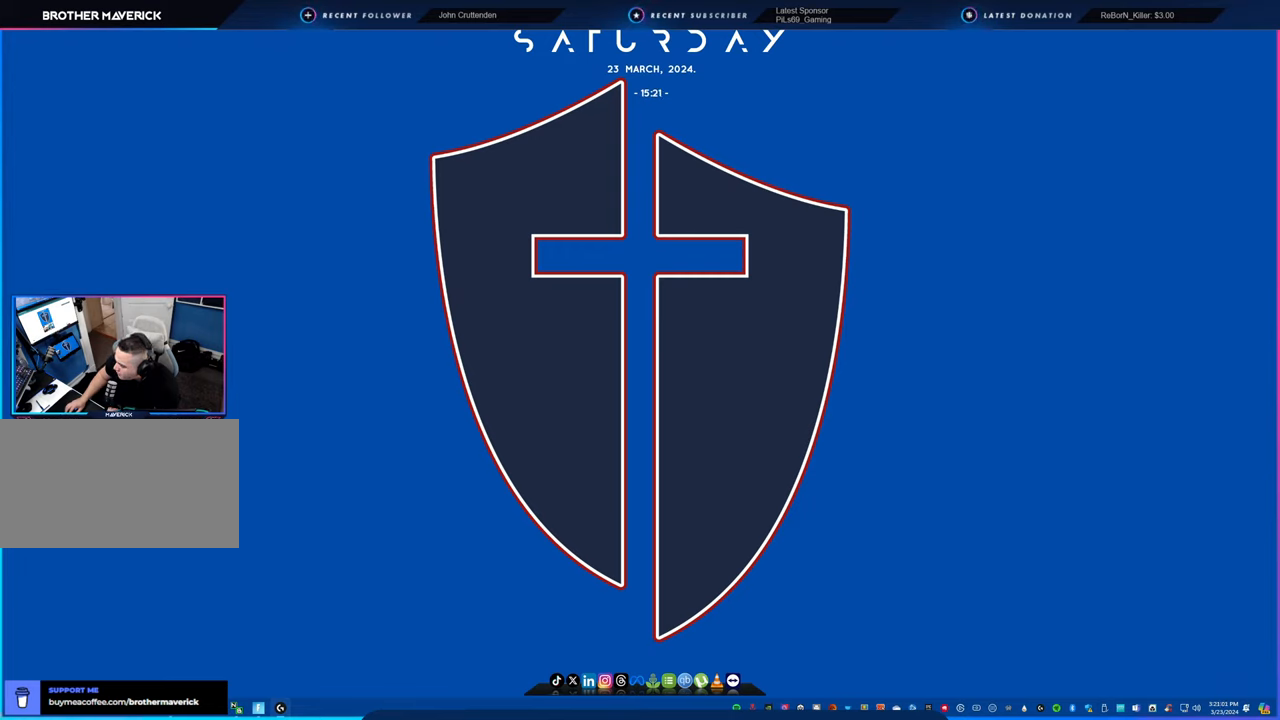
{"keys": [], "mouse": [], "mouse_move": "right", "events": [[83, "mouse_left", "up"]]}
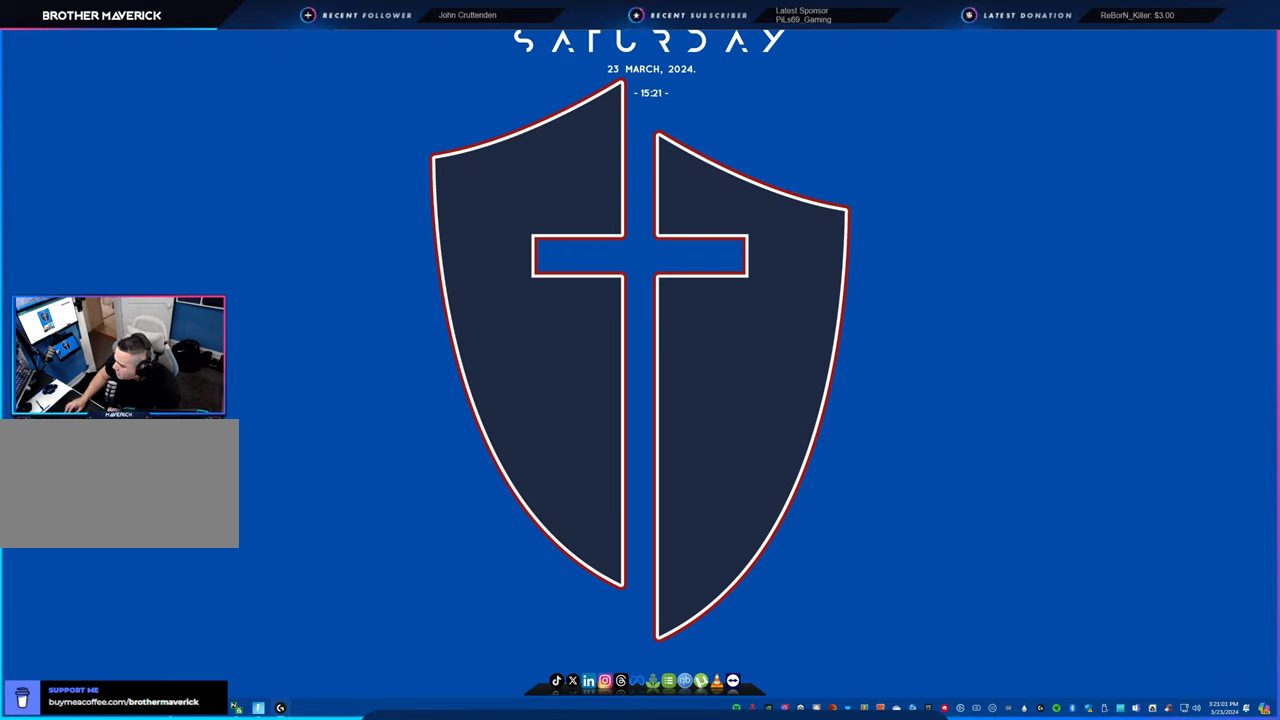
{"keys": [], "mouse": [], "mouse_move": "up", "events": []}
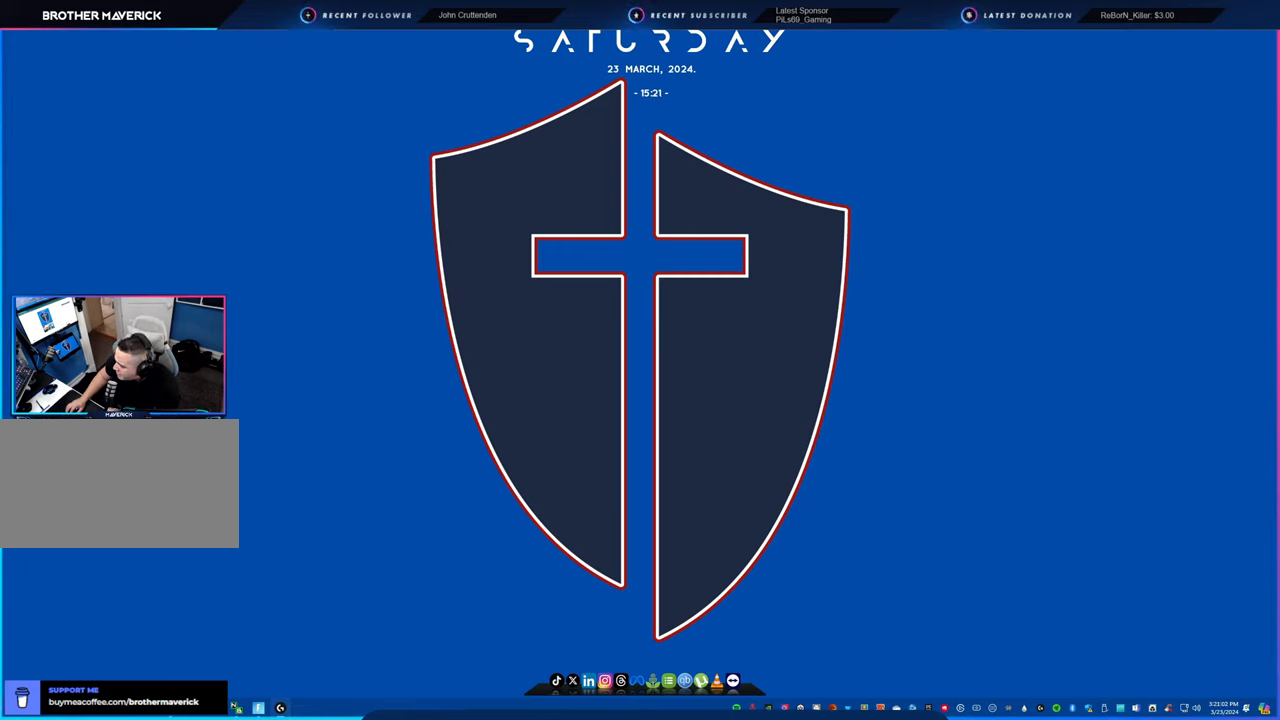
{"keys": [], "mouse": [], "mouse_move": "still", "events": [[266, "mouse_left", "down"], [350, "mouse_left", "up"], [400, "mouse_left", "down"], [500, "mouse_left", "up"]]}
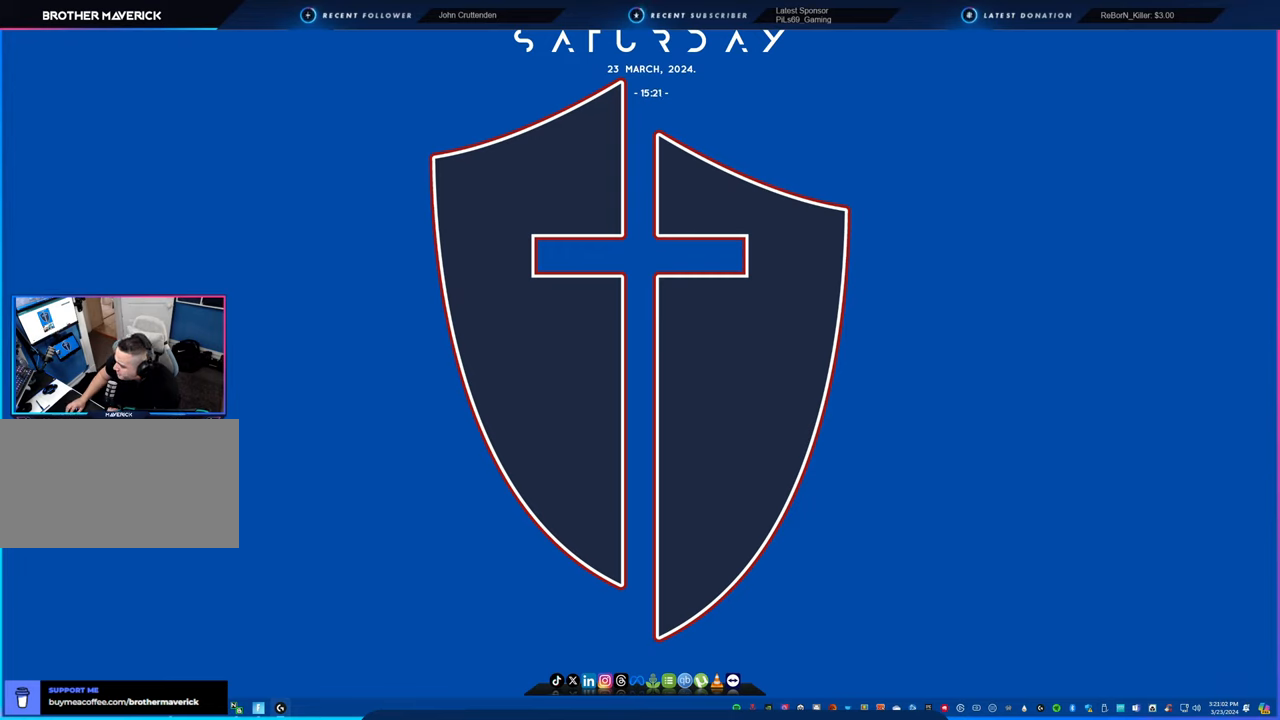
{"keys": [], "mouse": [], "mouse_move": "still", "events": []}
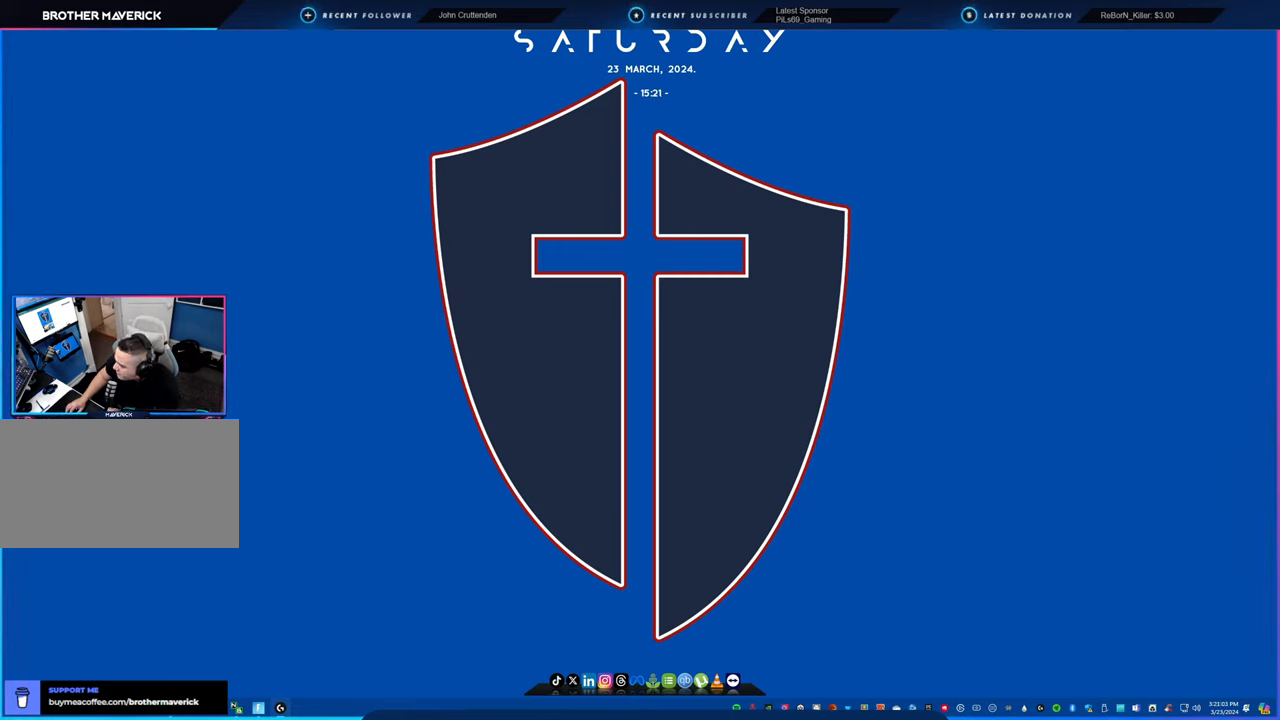
{"keys": [], "mouse": [], "mouse_move": "still", "events": []}
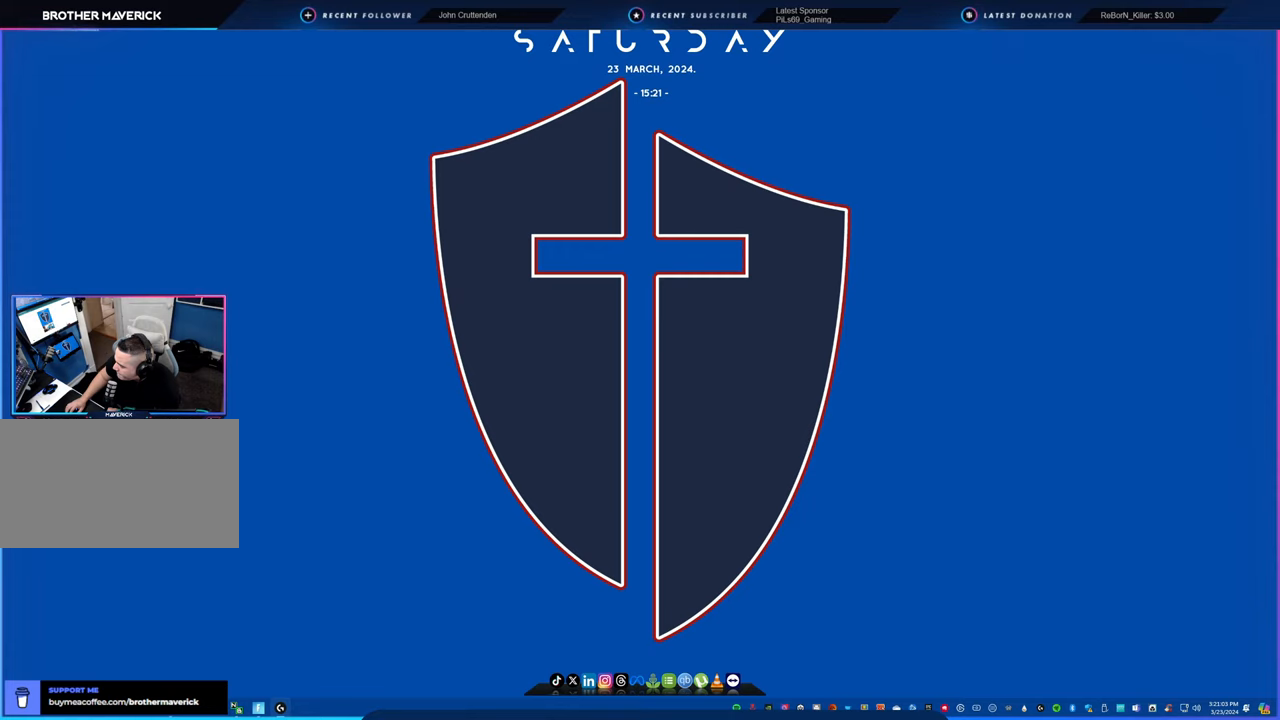
{"keys": [], "mouse": [], "mouse_move": "still", "events": []}
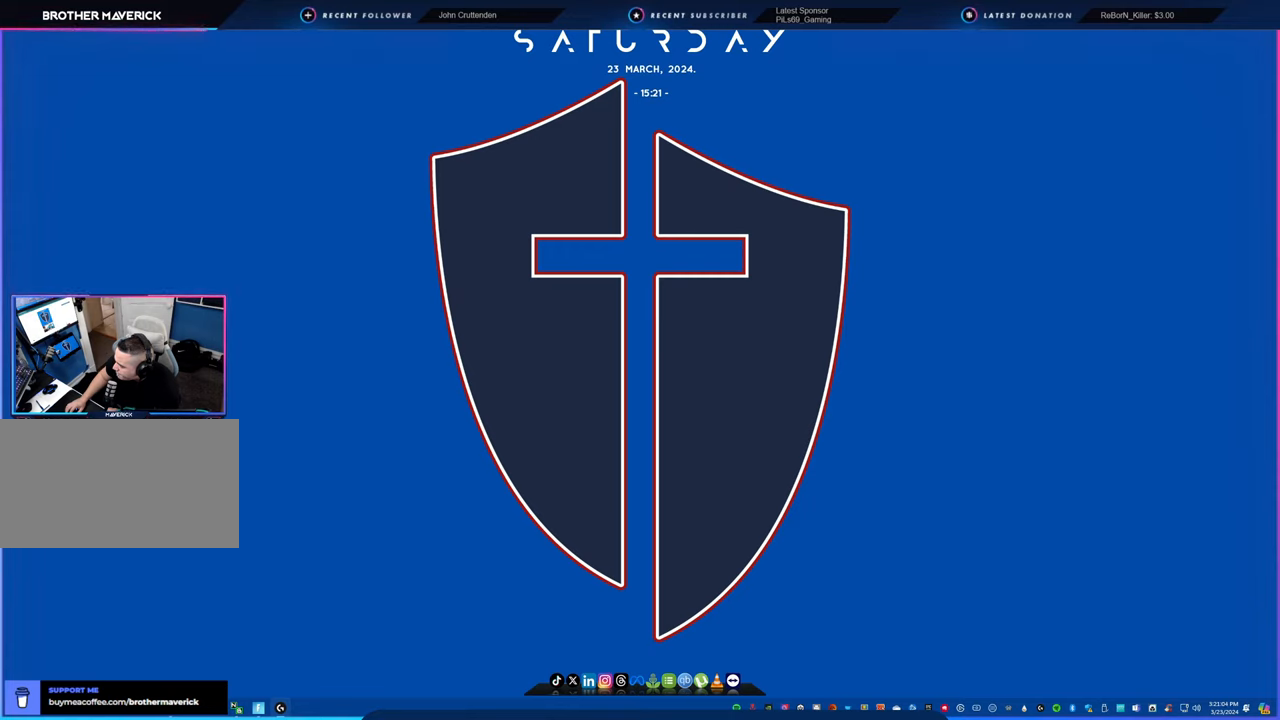
{"keys": [], "mouse": [], "mouse_move": "still", "events": []}
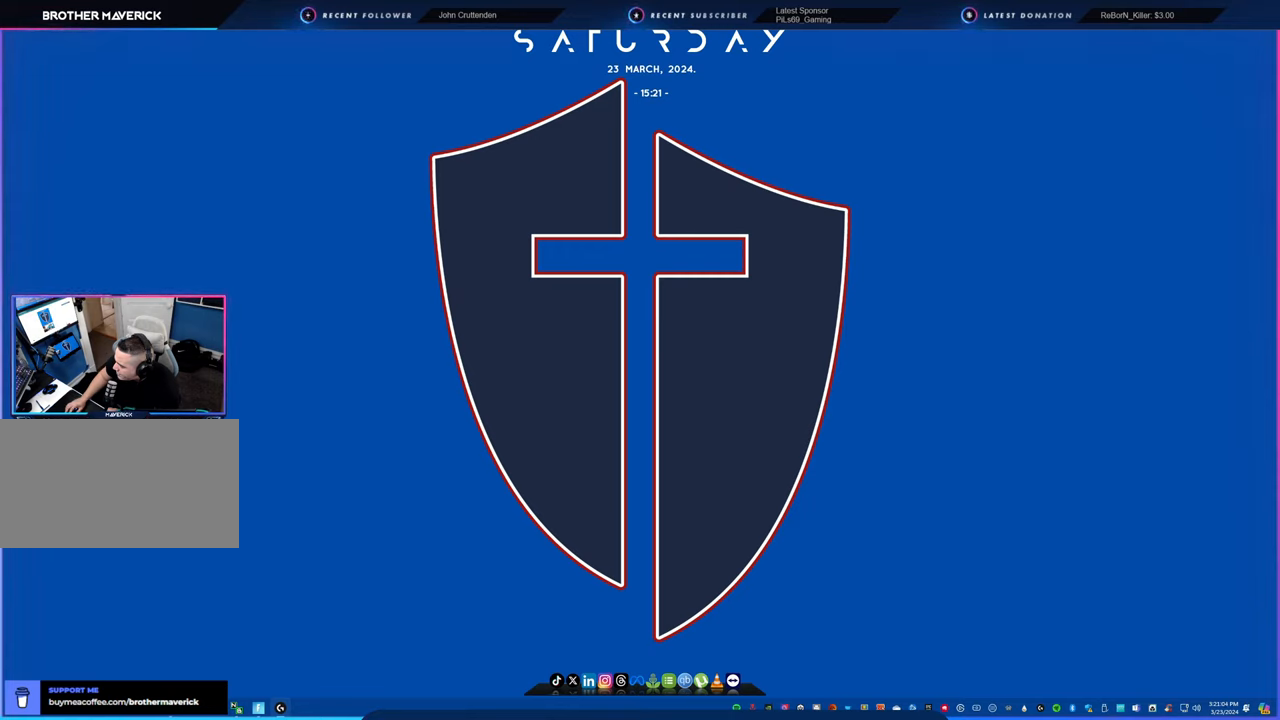
{"keys": [], "mouse": [], "mouse_move": "still", "events": []}
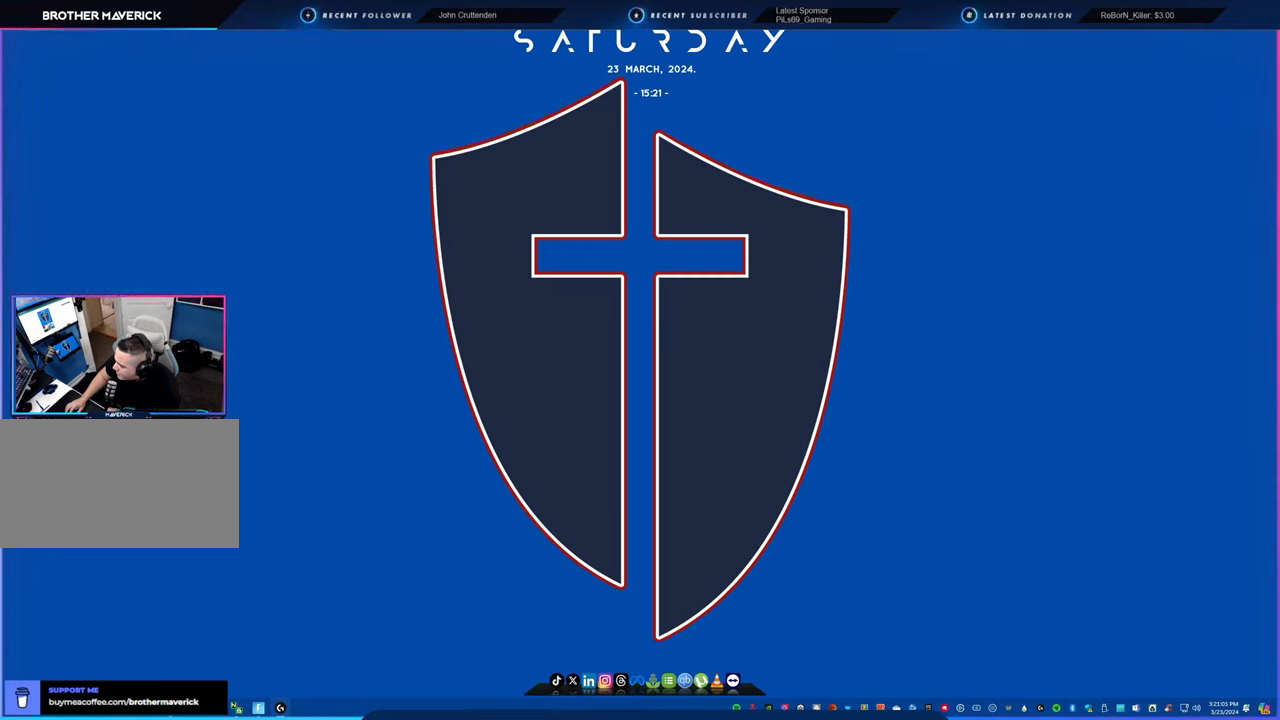
{"keys": [], "mouse": [], "mouse_move": "still", "events": []}
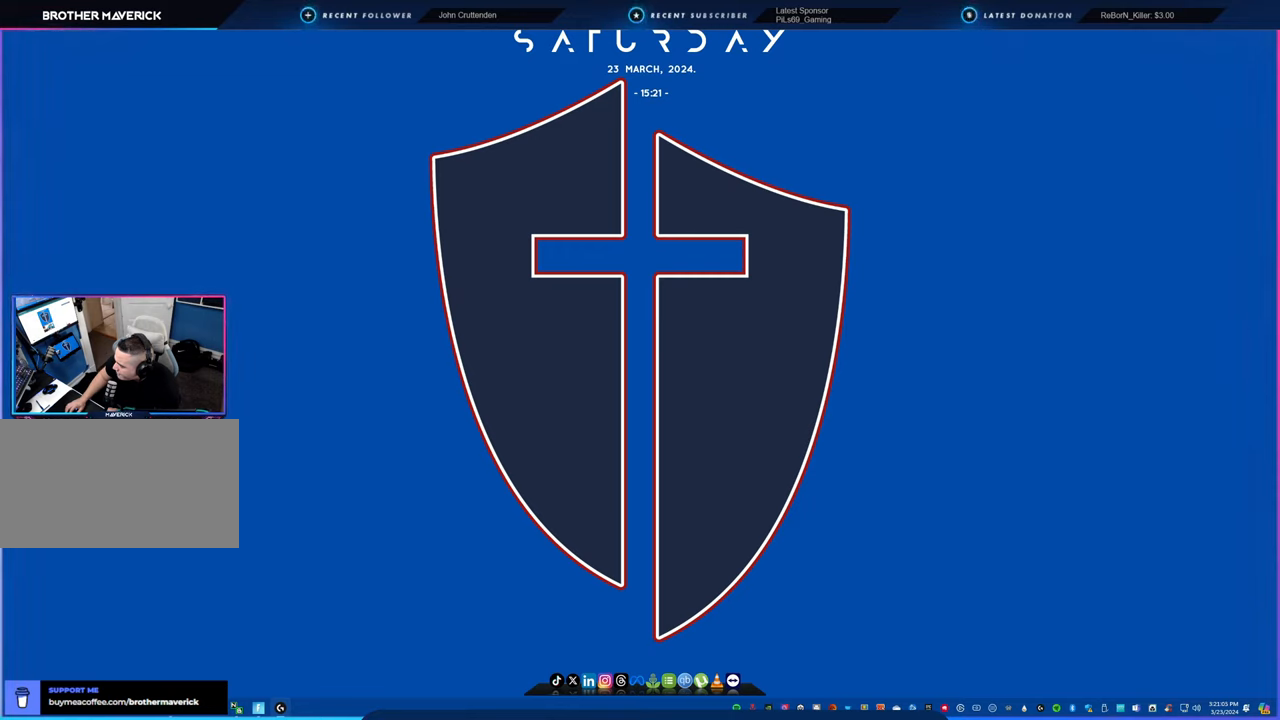
{"keys": [], "mouse": [], "mouse_move": "up-left", "events": []}
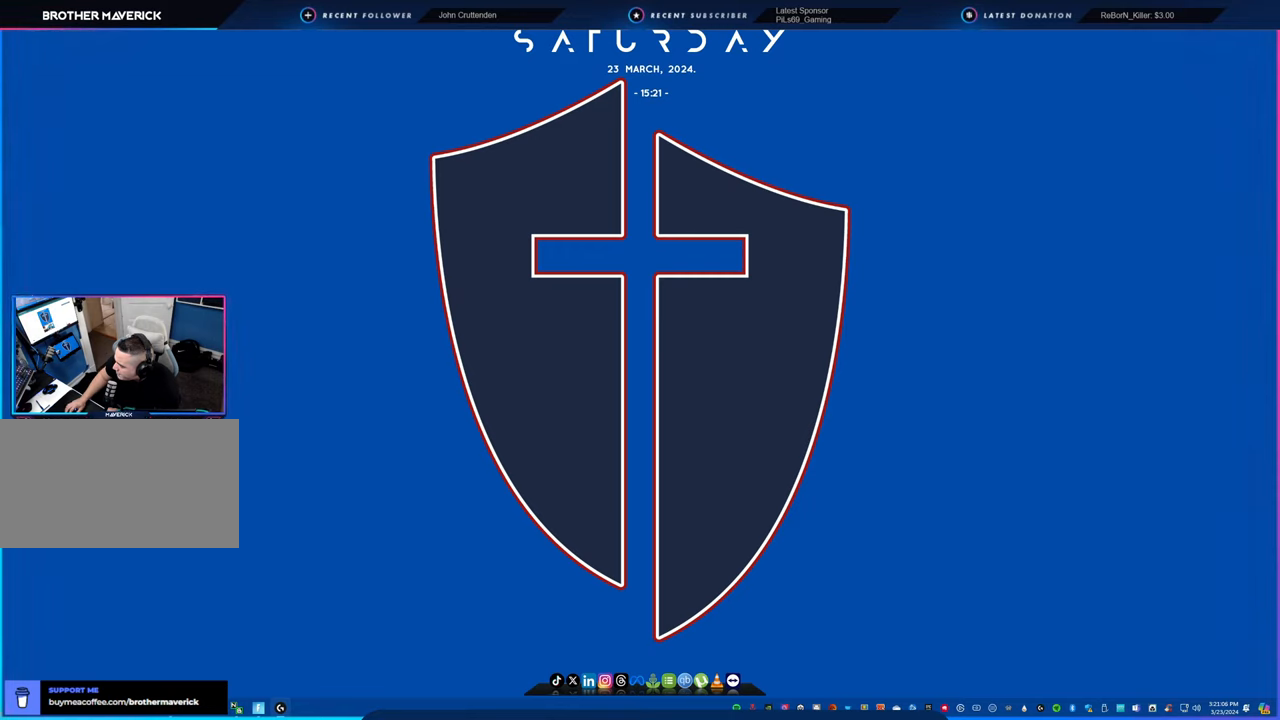
{"keys": [], "mouse": [], "mouse_move": "down-right", "events": []}
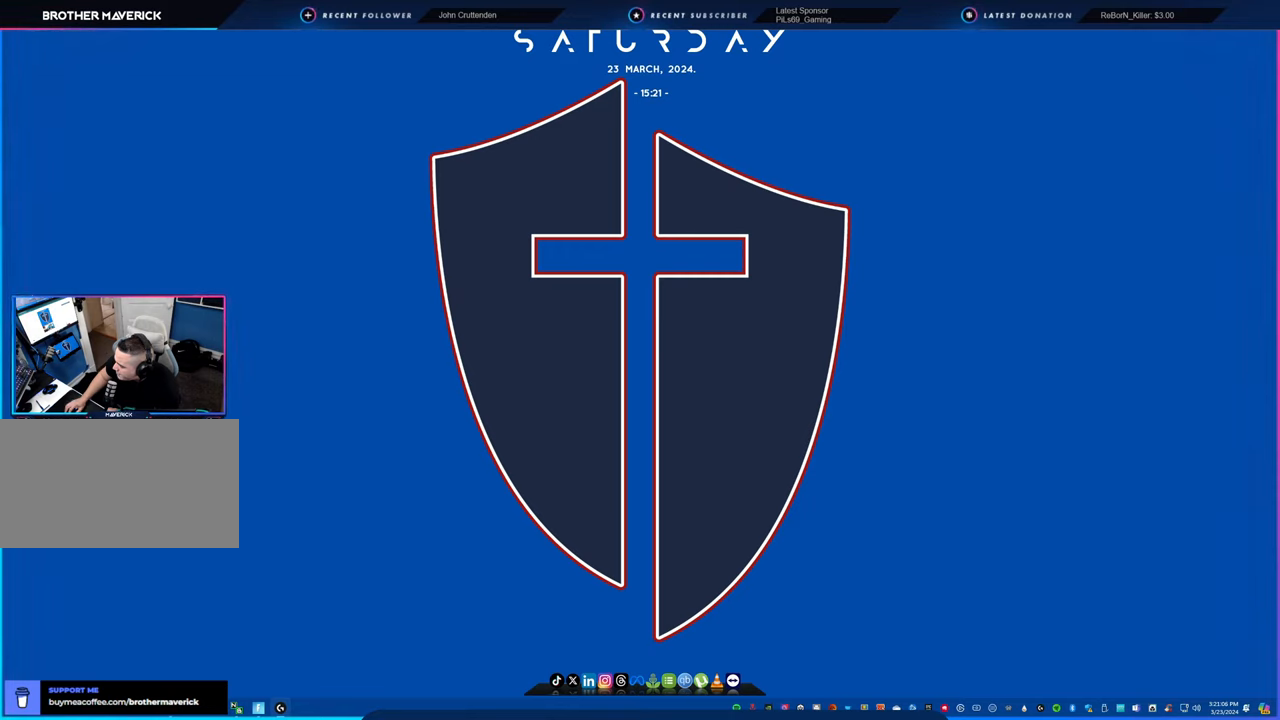
{"keys": [], "mouse": [], "mouse_move": "still", "events": []}
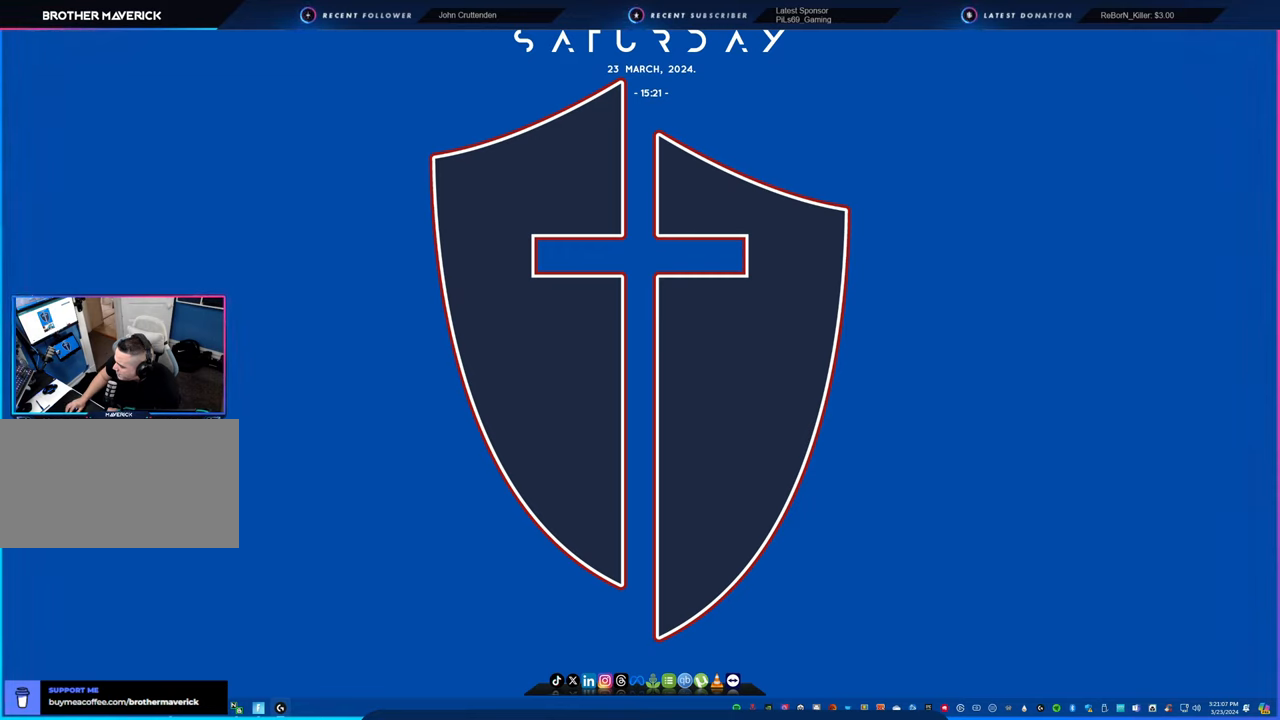
{"keys": [], "mouse": [], "mouse_move": "still", "events": []}
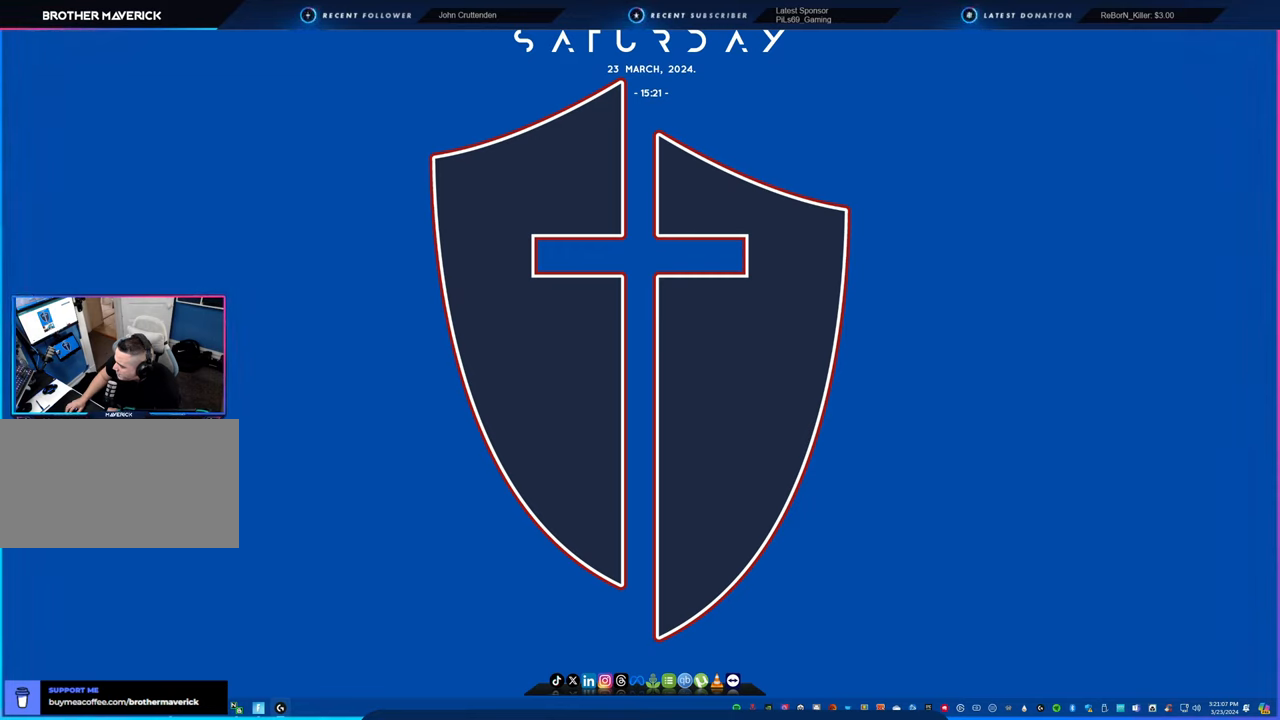
{"keys": [], "mouse": [], "mouse_move": "still", "events": []}
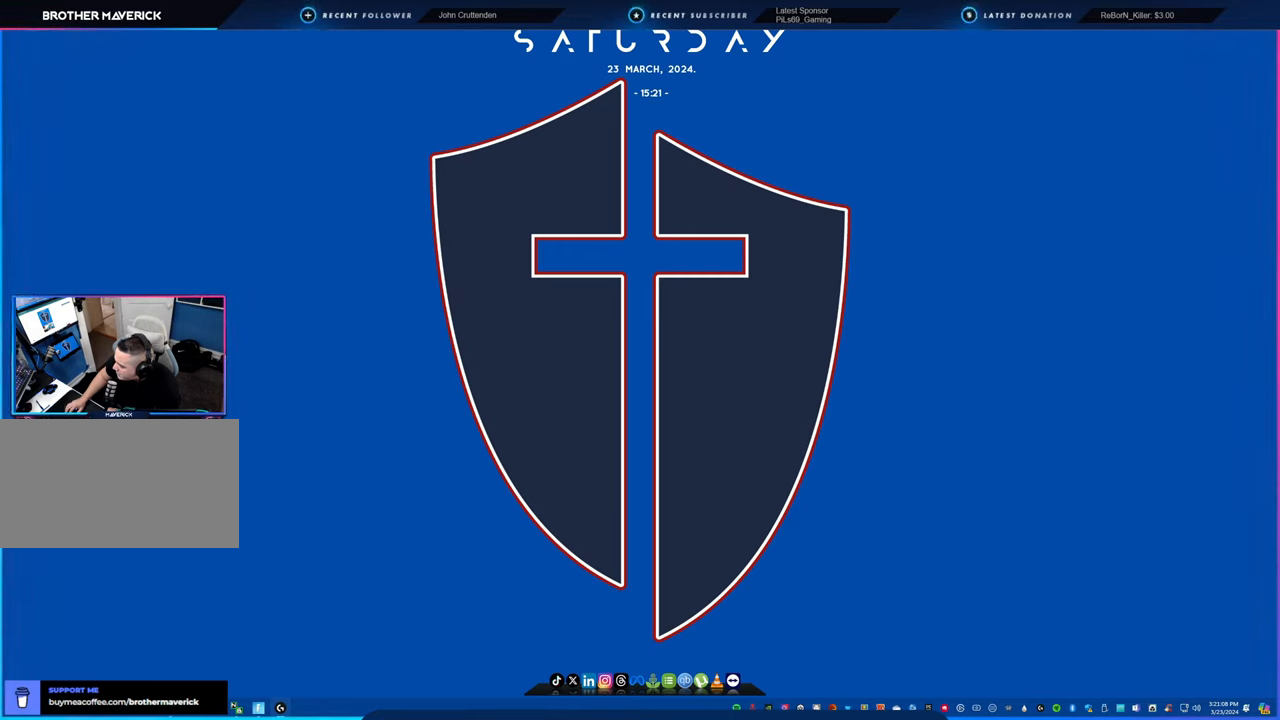
{"keys": [], "mouse": [], "mouse_move": "still", "events": []}
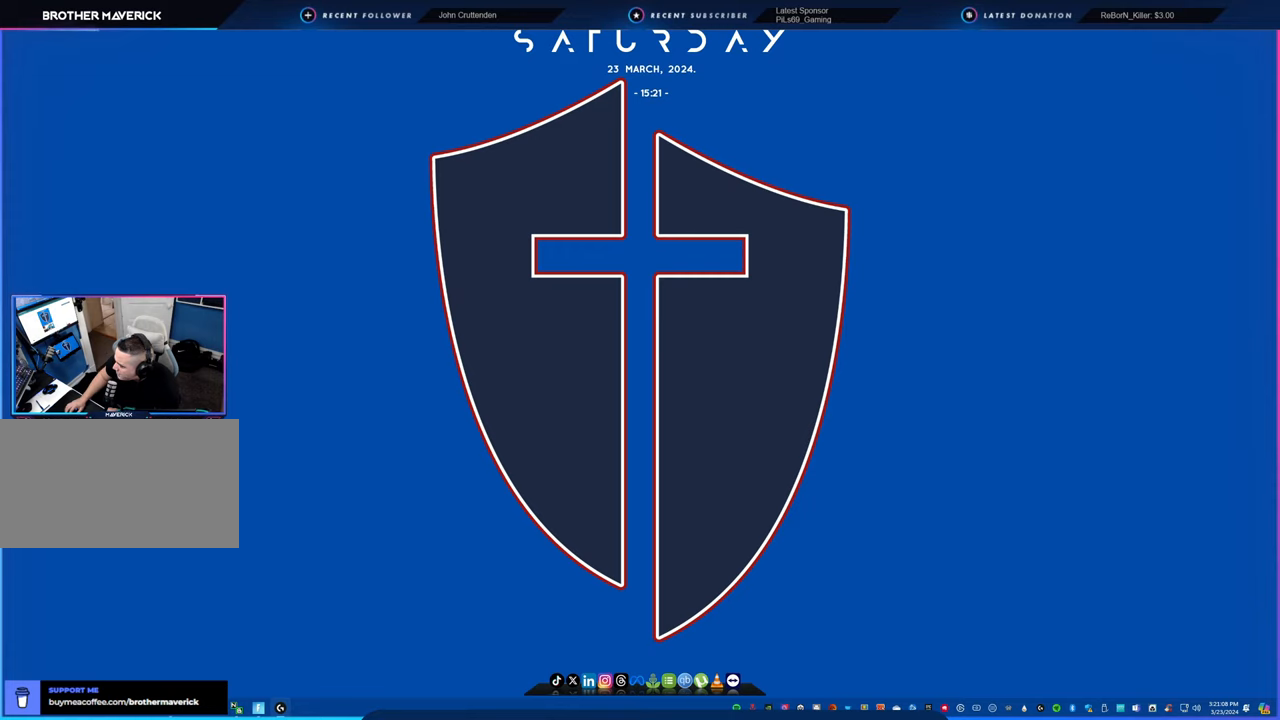
{"keys": [], "mouse": [], "mouse_move": "still", "events": []}
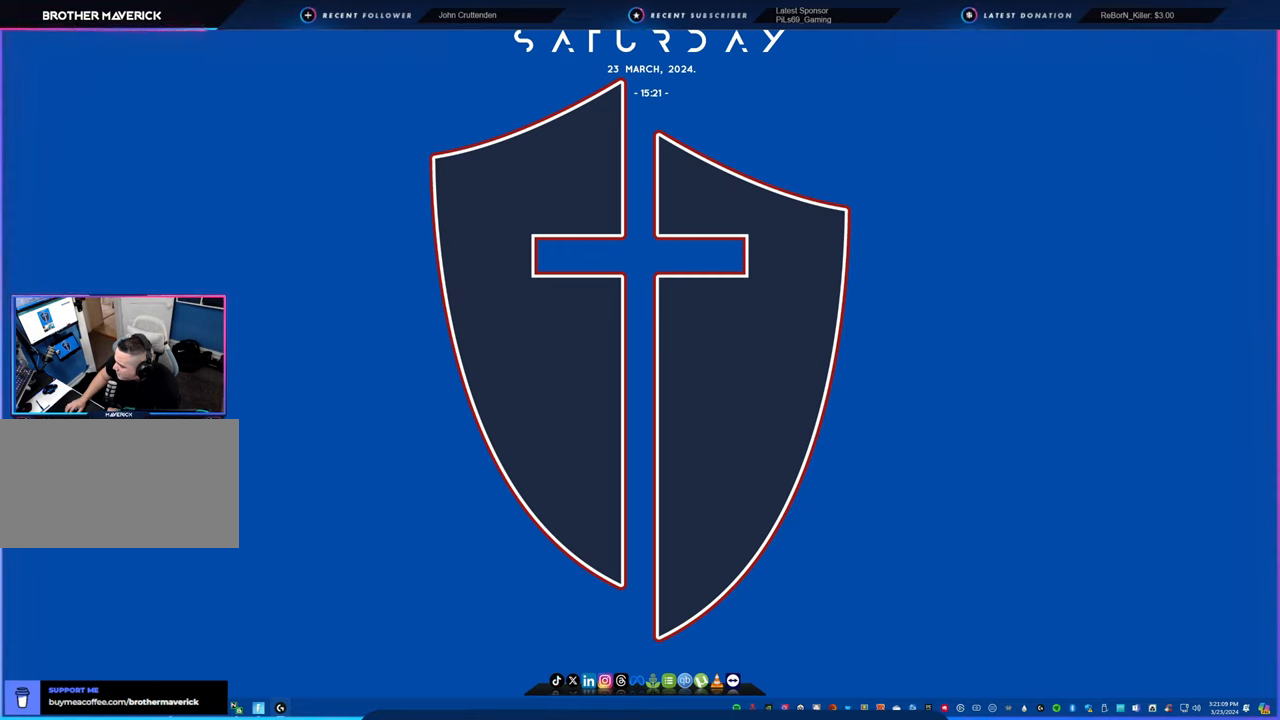
{"keys": [], "mouse": [], "mouse_move": "down-left", "events": []}
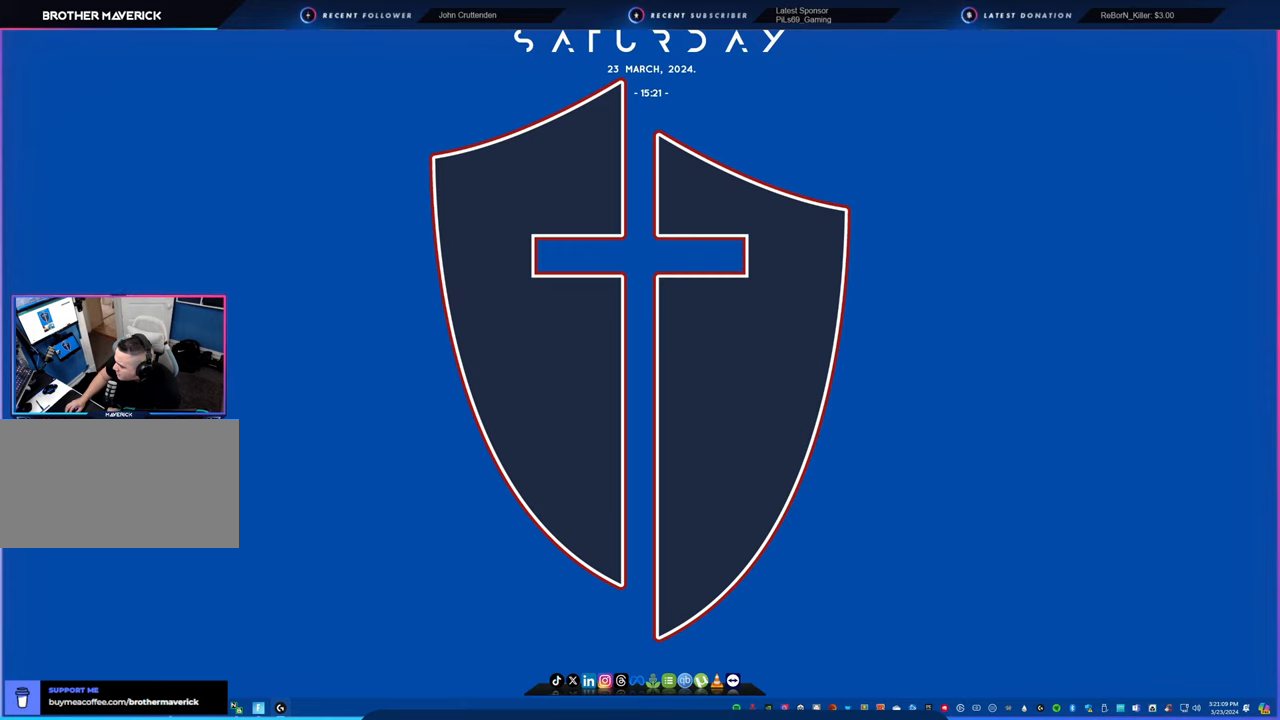
{"keys": [], "mouse": [], "mouse_move": "still", "events": []}